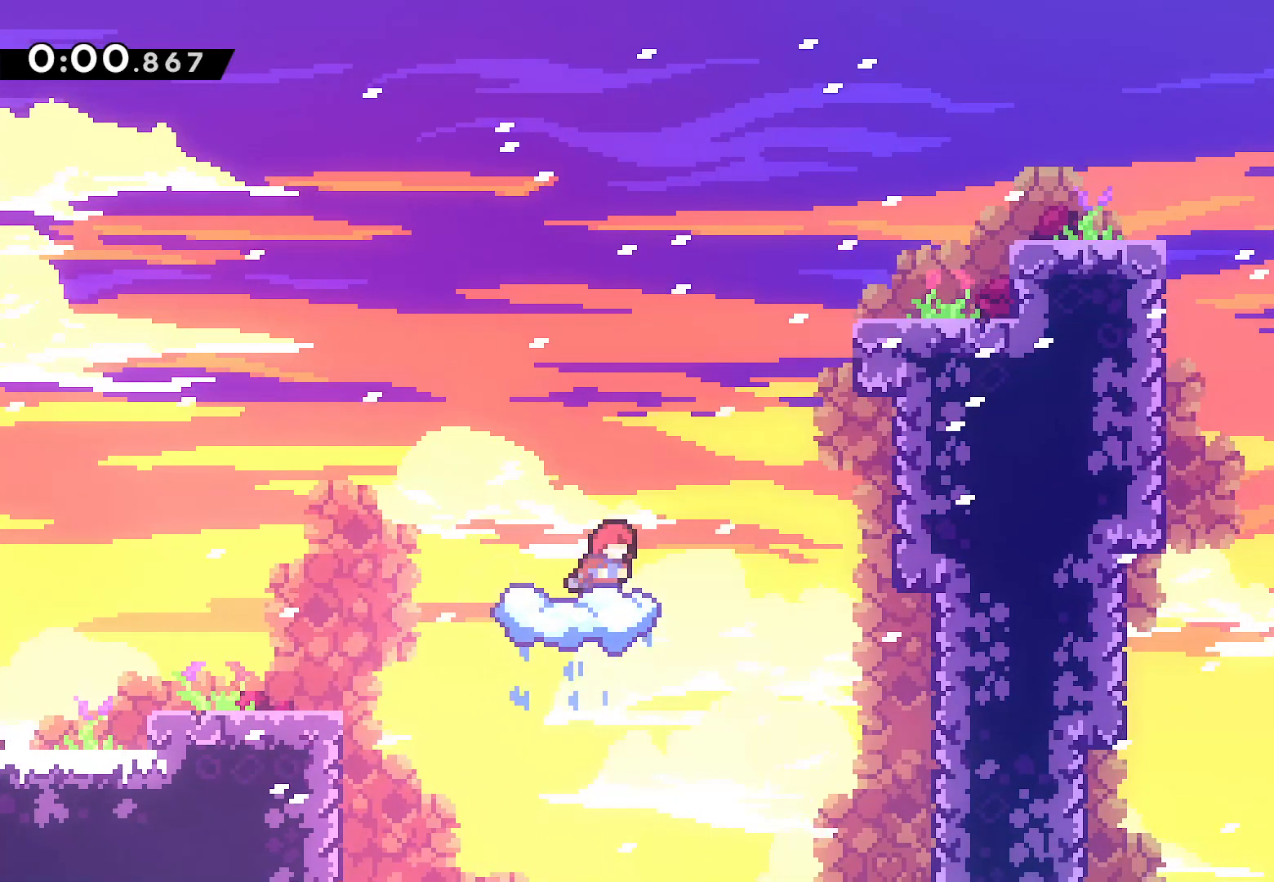
Gameplay with a controller (PlayStation layout); each line is a JSON object with the inputs held at the frame after it. "events" lists button and stick changes between this image and that frame as [ms after this image, input, new state], when the widget could be followed in between.
{"buttons": ["SQUARE", "L2", "DPAD_RIGHT"], "left_stick": "center", "right_stick": "center", "events": [[50, "CROSS", "down"], [333, "CROSS", "up"], [400, "SQUARE", "down"]]}
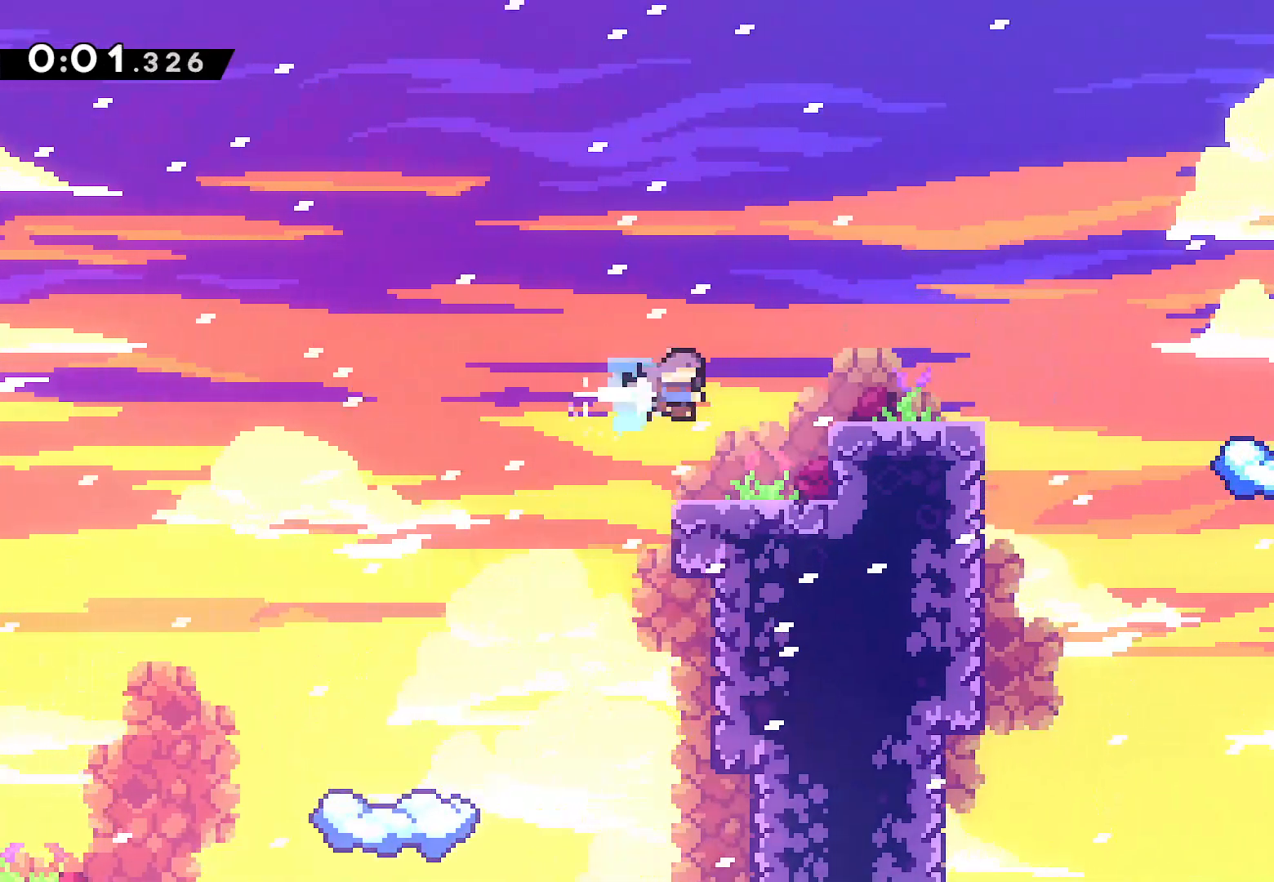
{"buttons": ["L2", "DPAD_RIGHT"], "left_stick": "center", "right_stick": "center", "events": [[33, "SQUARE", "up"], [250, "DPAD_DOWN", "down"], [267, "SQUARE", "down"], [283, "CROSS", "down"], [333, "DPAD_DOWN", "up"], [367, "CROSS", "up"], [367, "SQUARE", "up"]]}
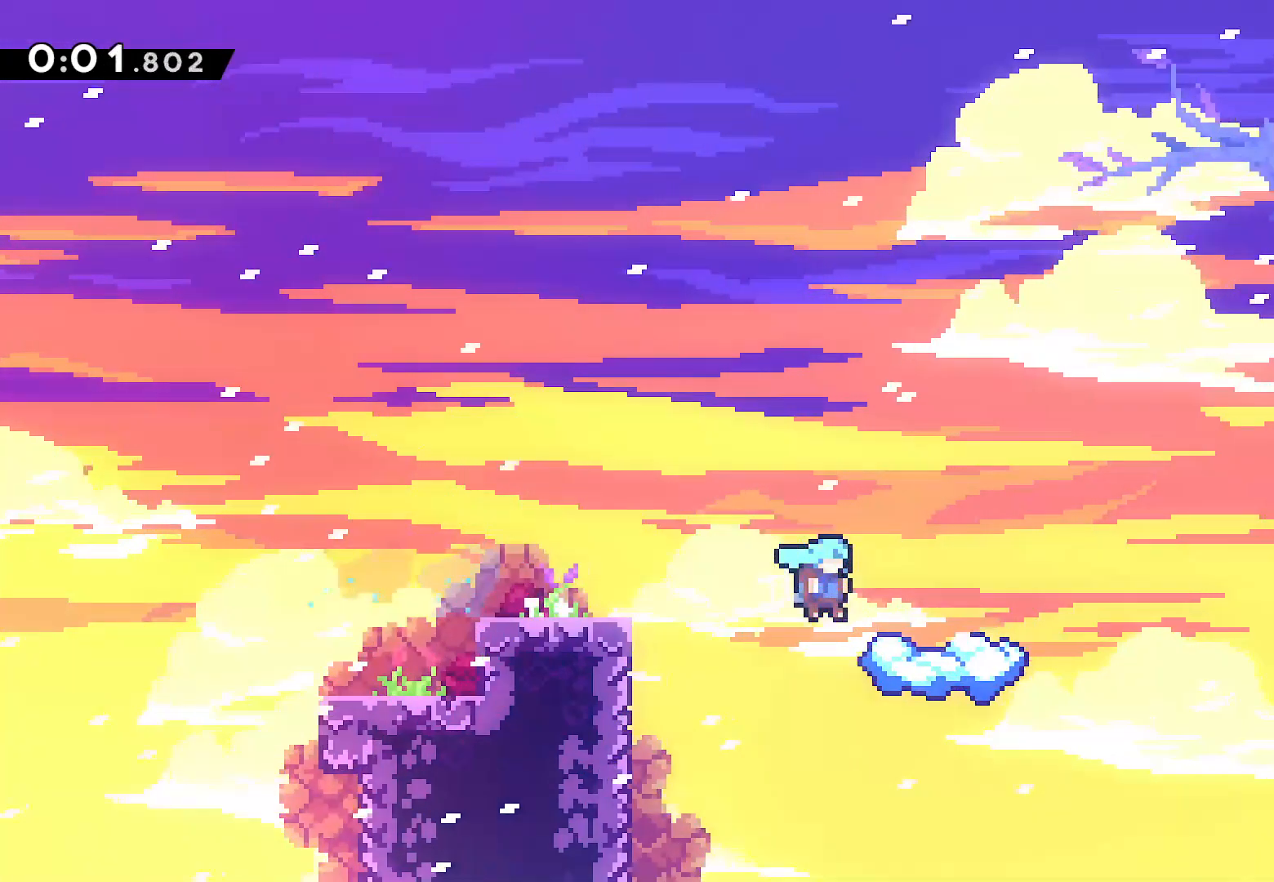
{"buttons": ["CROSS", "L2", "DPAD_UP", "DPAD_RIGHT"], "left_stick": "center", "right_stick": "center", "events": [[17, "DPAD_RIGHT", "up"], [33, "DPAD_UP", "down"], [67, "DPAD_LEFT", "down"], [67, "DPAD_UP", "up"], [67, "L2", "up"], [333, "DPAD_LEFT", "up"], [433, "DPAD_RIGHT", "down"], [450, "DPAD_UP", "down"], [450, "L2", "down"], [483, "CROSS", "down"]]}
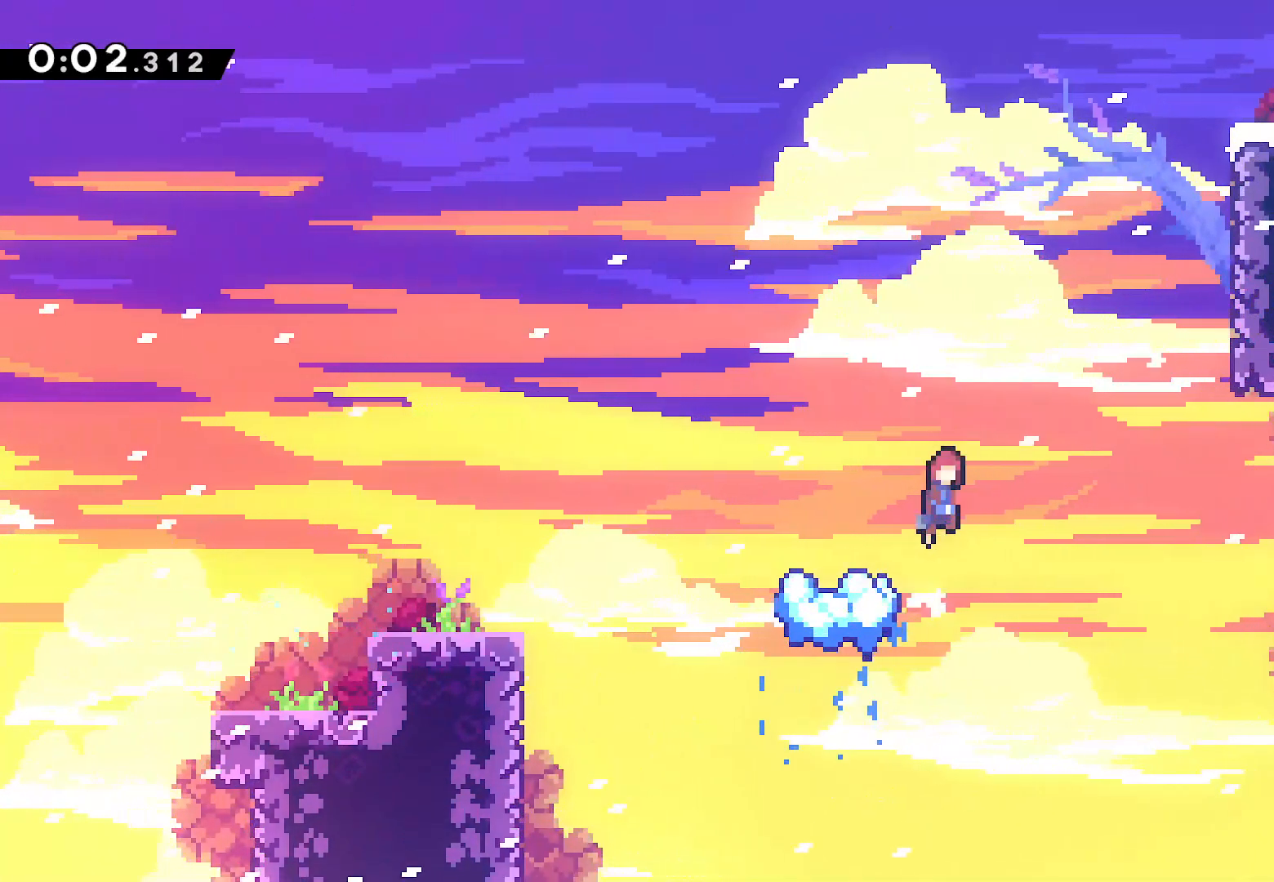
{"buttons": ["L2", "DPAD_UP", "DPAD_RIGHT"], "left_stick": "center", "right_stick": "center", "events": [[183, "CROSS", "up"], [267, "SQUARE", "down"], [483, "SQUARE", "up"]]}
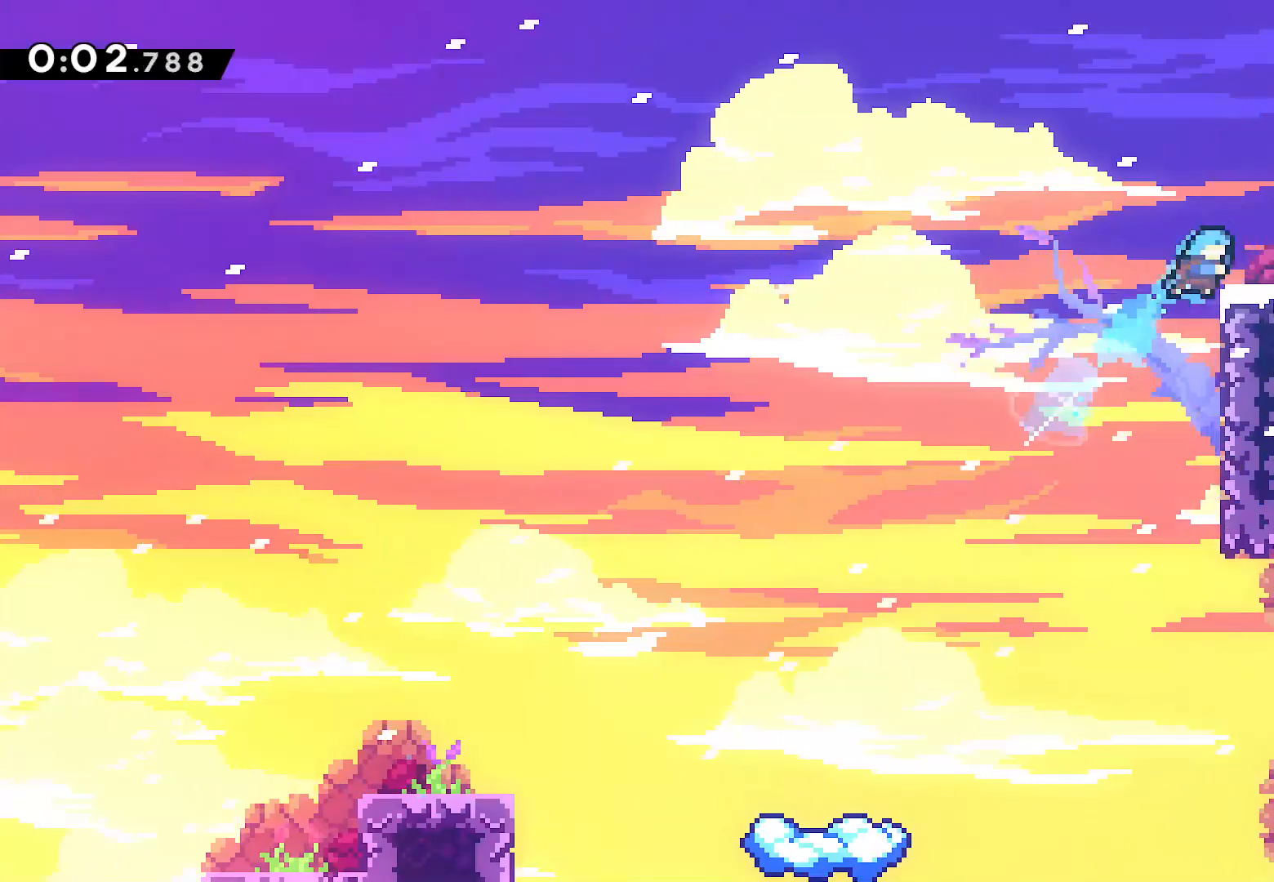
{"buttons": ["L2", "DPAD_RIGHT"], "left_stick": "center", "right_stick": "center", "events": [[33, "DPAD_UP", "up"], [167, "DPAD_DOWN", "down"], [267, "CROSS", "down"], [267, "SQUARE", "down"], [383, "CROSS", "up"], [383, "SQUARE", "up"], [450, "DPAD_DOWN", "up"]]}
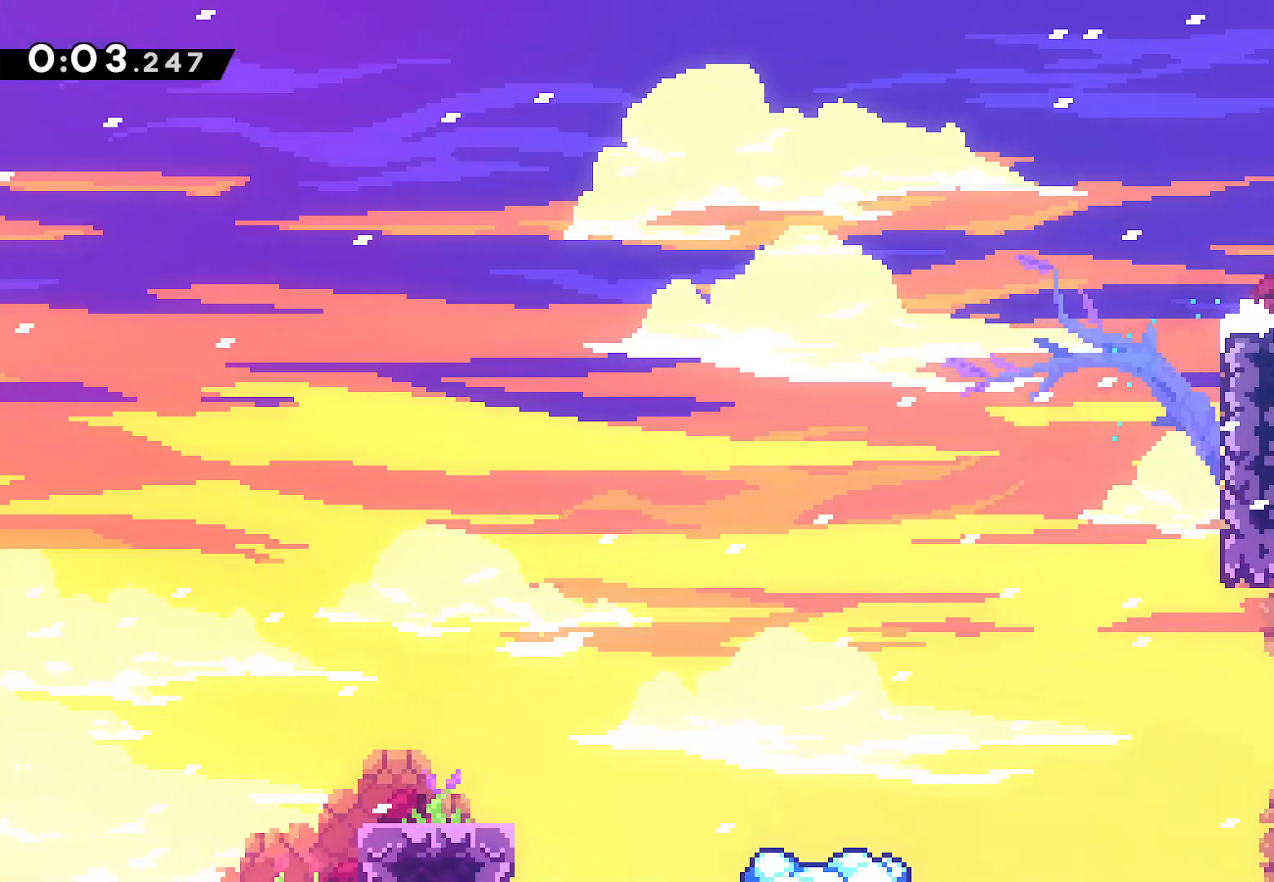
{"buttons": ["L2", "DPAD_RIGHT"], "left_stick": "center", "right_stick": "center", "events": []}
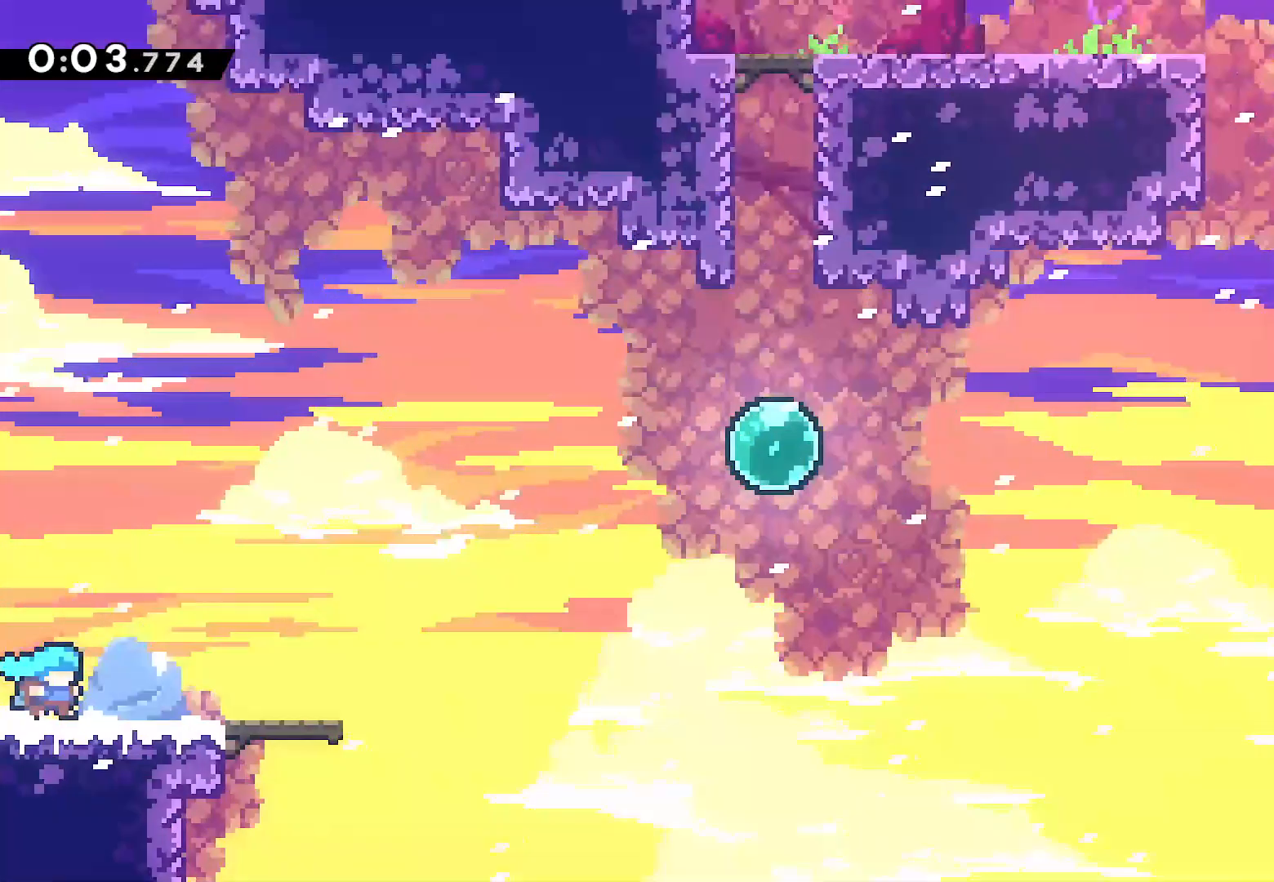
{"buttons": ["L2", "DPAD_UP", "DPAD_RIGHT"], "left_stick": "center", "right_stick": "center", "events": [[283, "CROSS", "down"], [317, "DPAD_UP", "down"], [400, "CROSS", "up"]]}
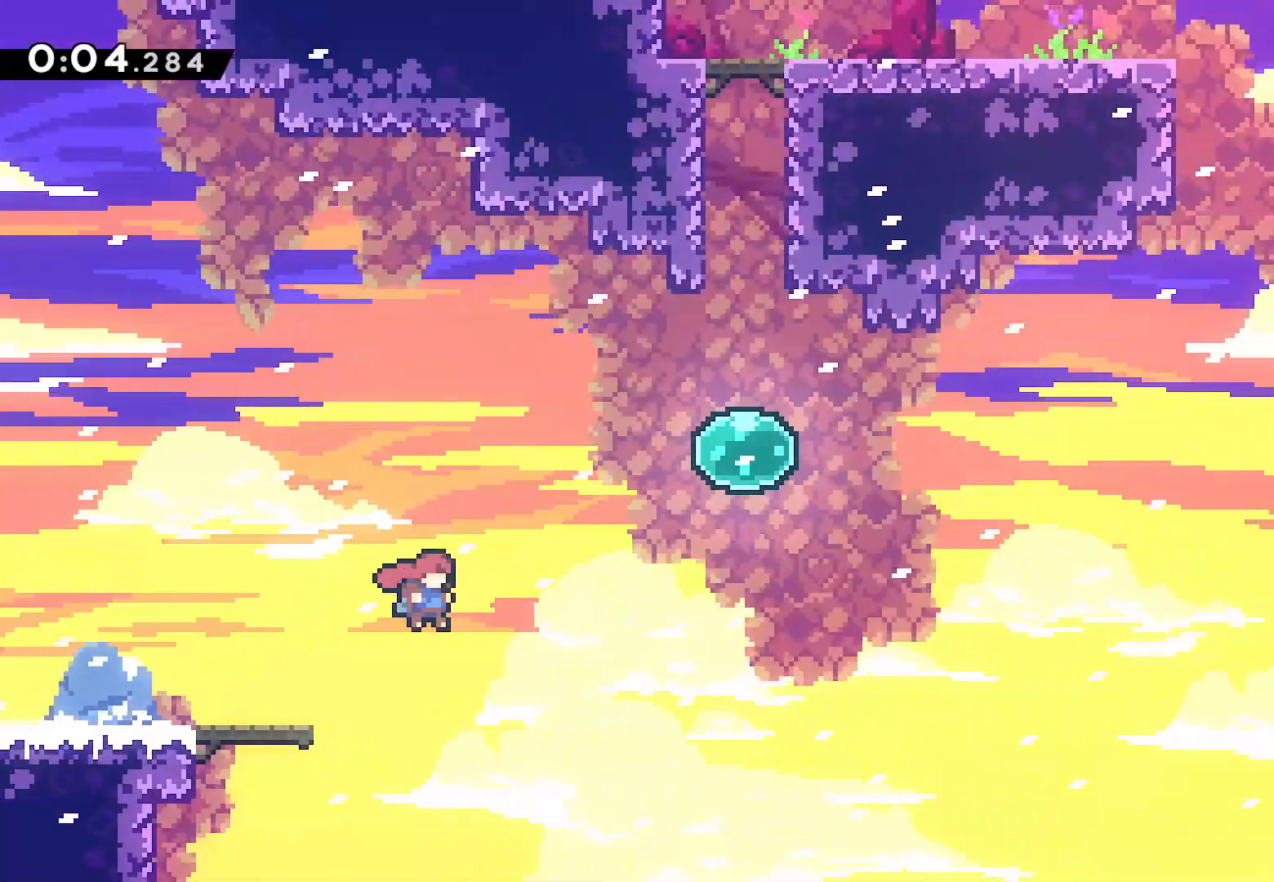
{"buttons": ["SQUARE", "L2", "DPAD_UP", "DPAD_RIGHT"], "left_stick": "center", "right_stick": "center", "events": [[83, "SQUARE", "down"], [233, "SQUARE", "up"], [400, "SQUARE", "down"], [467, "DPAD_RIGHT", "up"], [483, "DPAD_RIGHT", "down"]]}
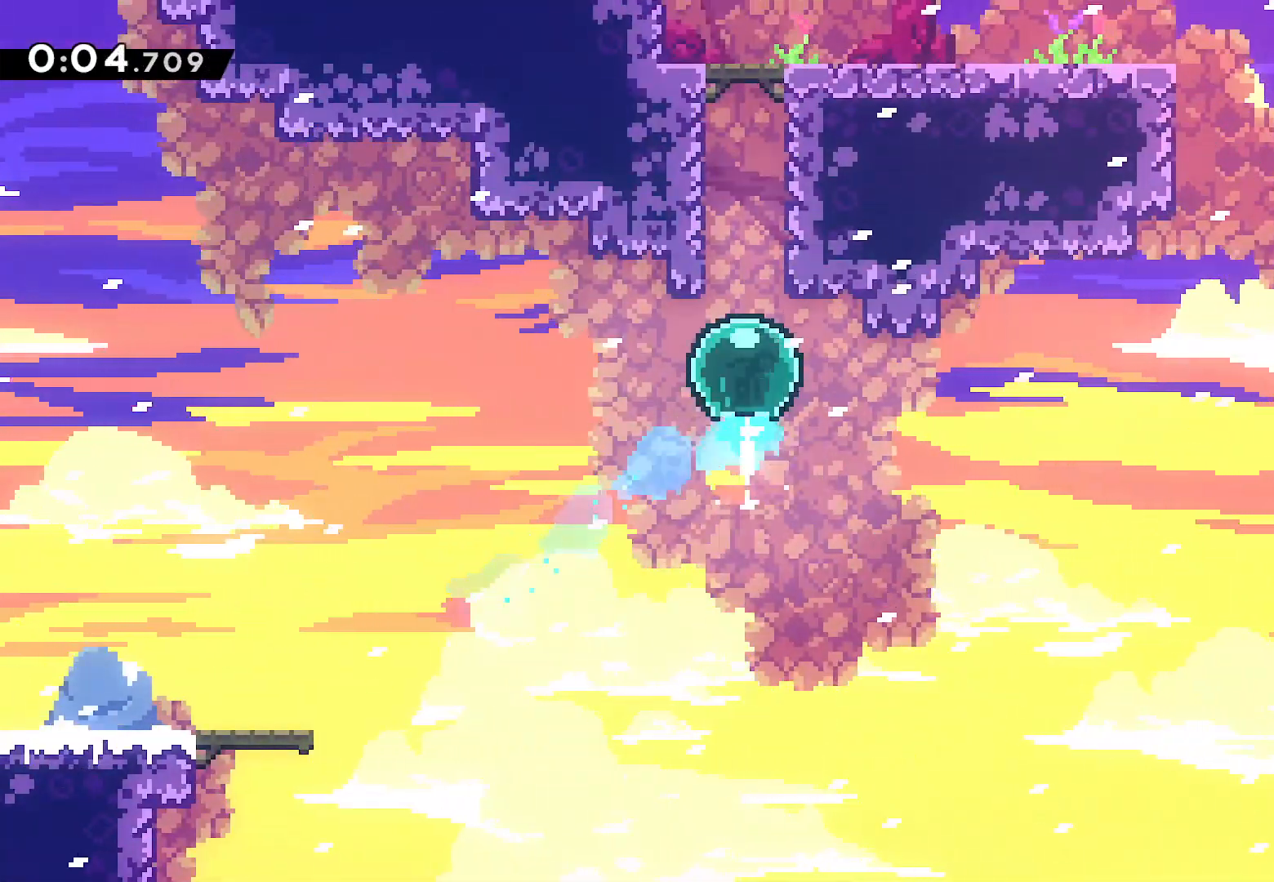
{"buttons": ["CROSS", "L2", "DPAD_UP", "DPAD_RIGHT"], "left_stick": "center", "right_stick": "center", "events": [[67, "SQUARE", "up"], [183, "SQUARE", "down"], [317, "SQUARE", "up"], [367, "CROSS", "down"]]}
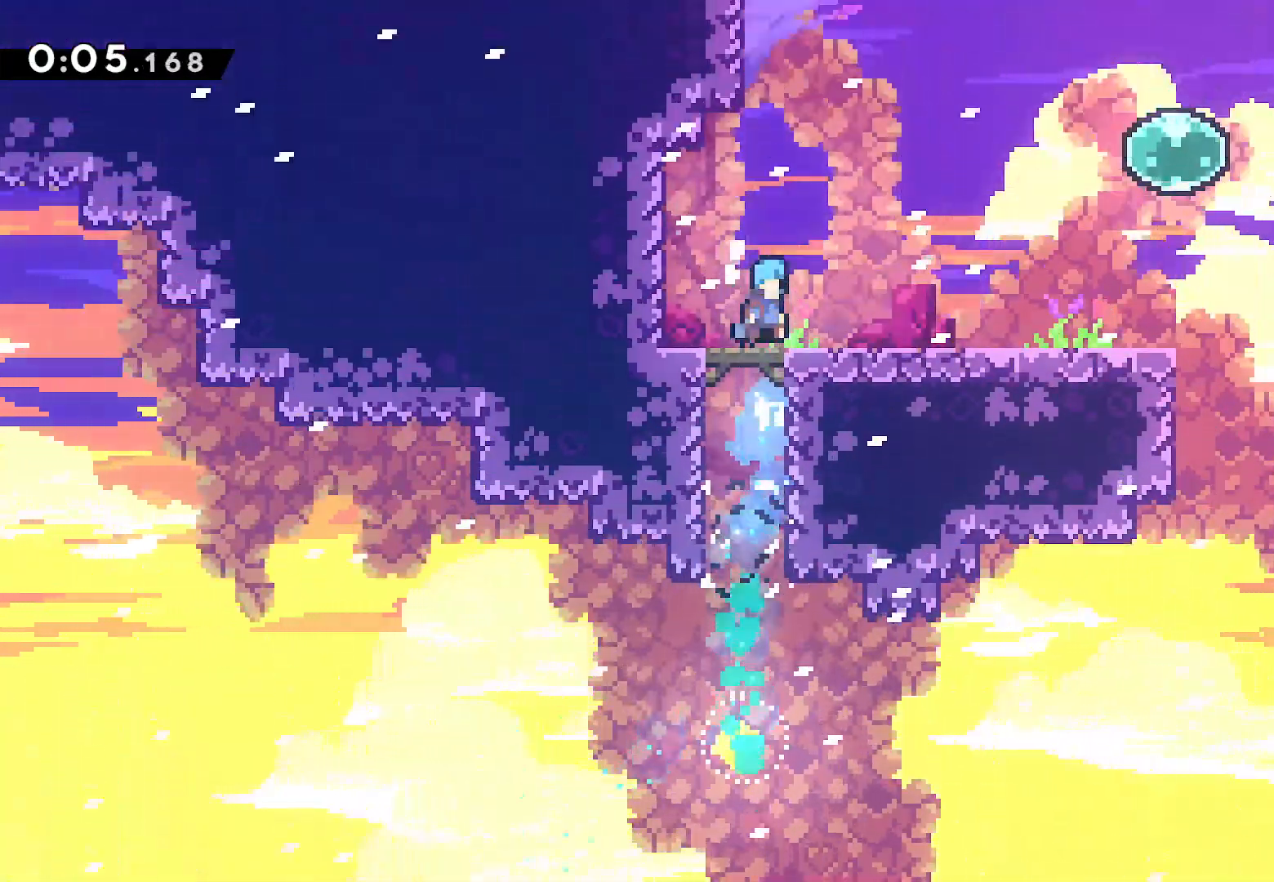
{"buttons": ["L2", "DPAD_UP", "DPAD_RIGHT"], "left_stick": "center", "right_stick": "center", "events": [[50, "CROSS", "up"], [317, "CROSS", "down"], [417, "CROSS", "up"]]}
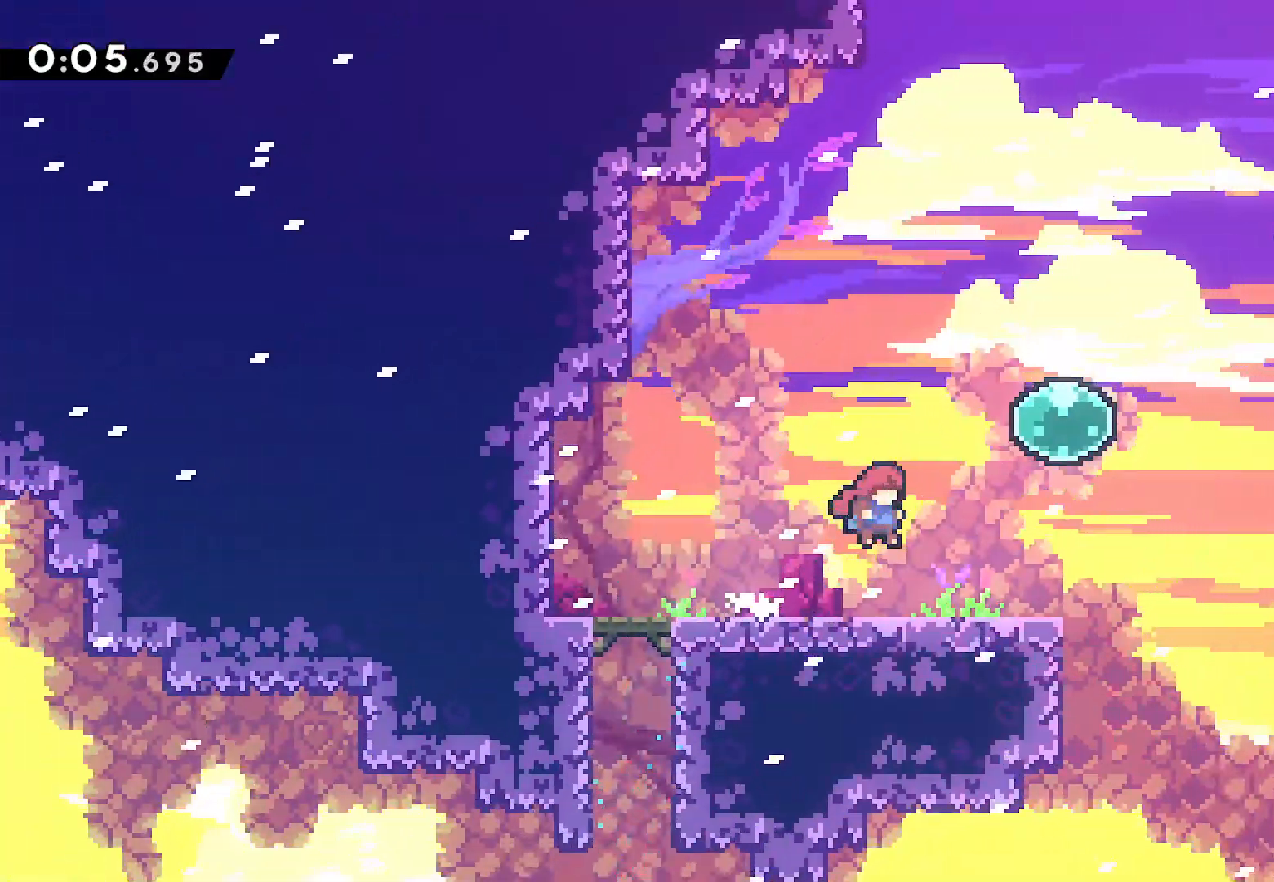
{"buttons": ["L2", "DPAD_UP", "DPAD_RIGHT"], "left_stick": "center", "right_stick": "center", "events": [[117, "SQUARE", "down"], [233, "SQUARE", "up"], [350, "SQUARE", "down"], [467, "SQUARE", "up"]]}
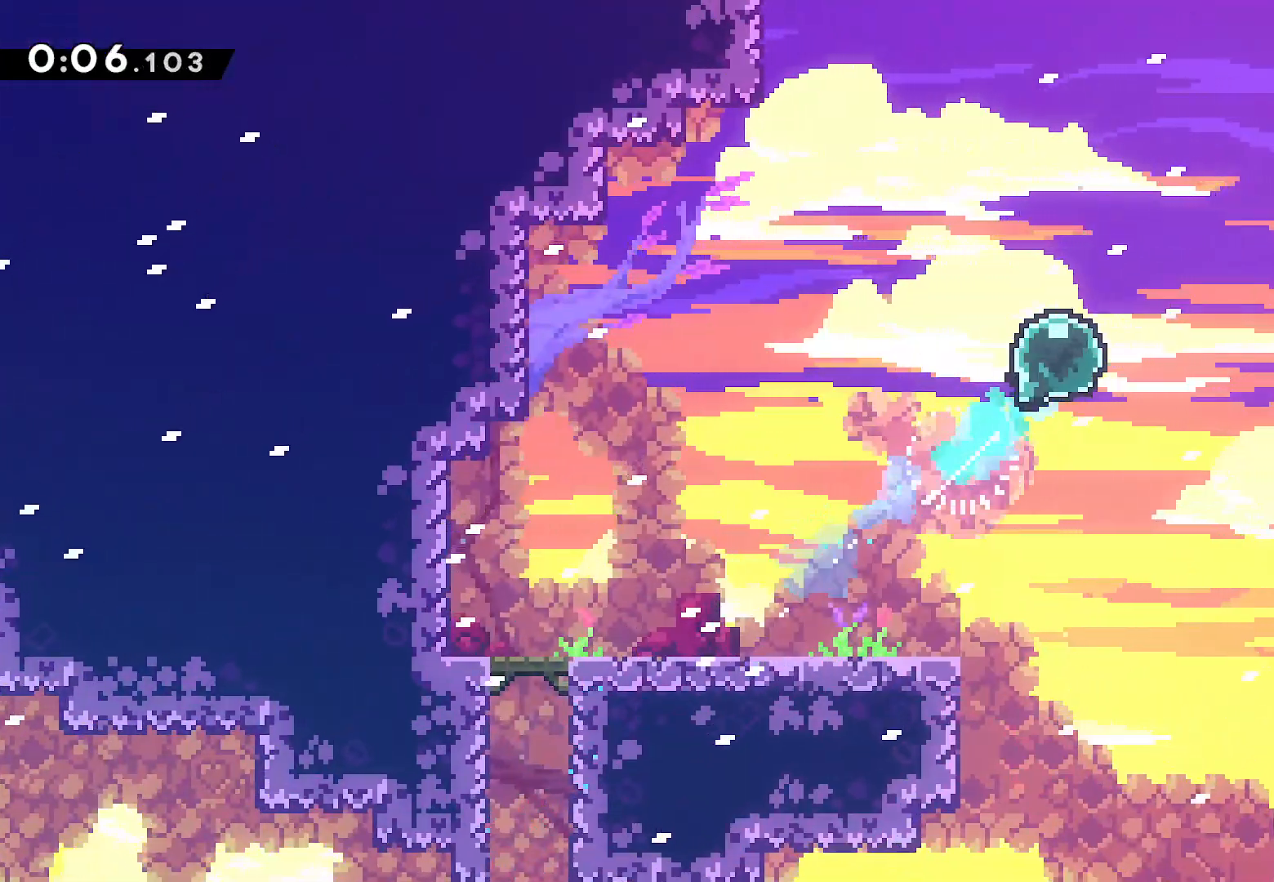
{"buttons": ["L2", "DPAD_RIGHT"], "left_stick": "center", "right_stick": "center", "events": [[100, "SQUARE", "down"], [417, "SQUARE", "up"], [433, "DPAD_UP", "up"]]}
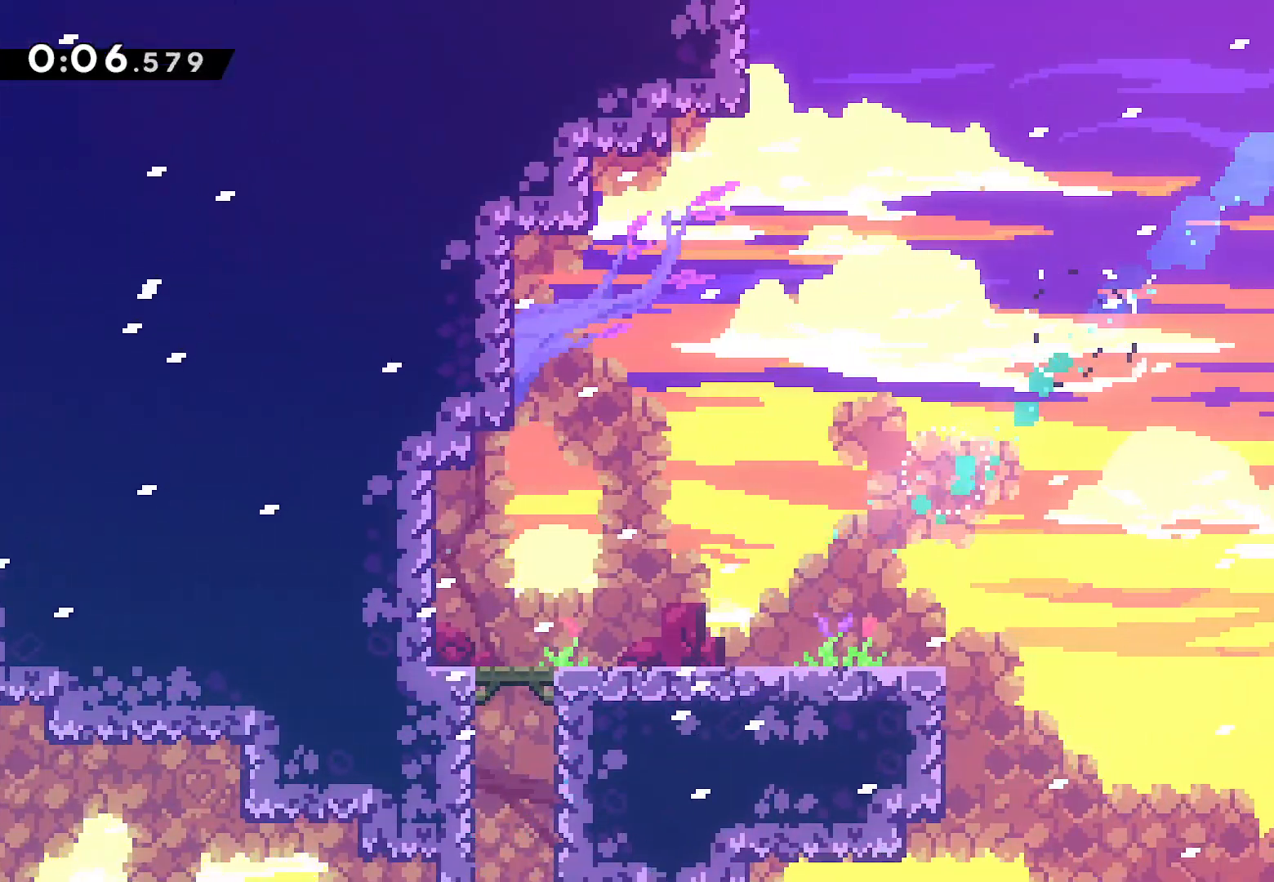
{"buttons": ["CROSS", "DPAD_DOWN", "DPAD_RIGHT"], "left_stick": "center", "right_stick": "center", "events": [[33, "DPAD_DOWN", "down"], [167, "SQUARE", "down"], [200, "L2", "up"], [267, "SQUARE", "up"], [333, "CROSS", "down"]]}
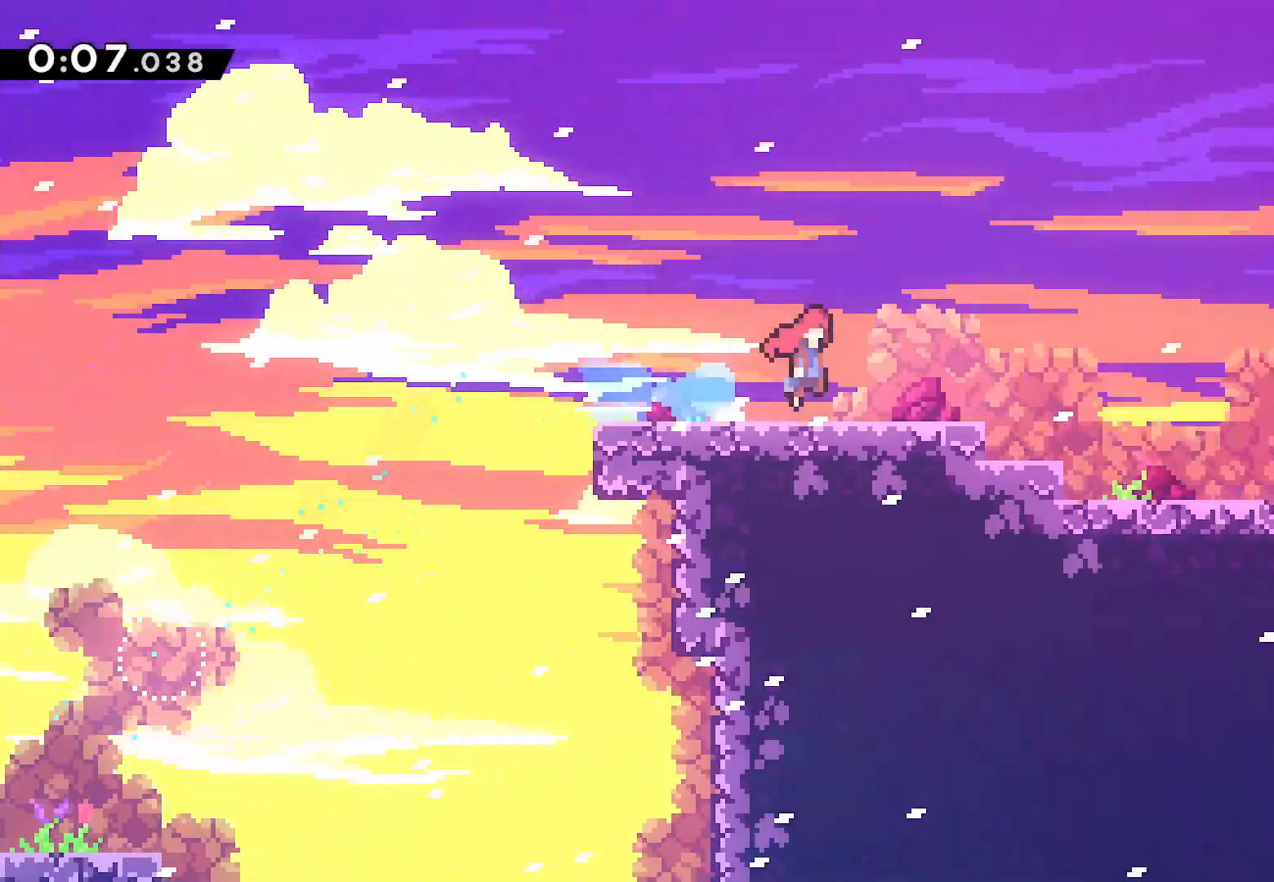
{"buttons": ["CROSS", "DPAD_DOWN", "DPAD_RIGHT"], "left_stick": "center", "right_stick": "center", "events": []}
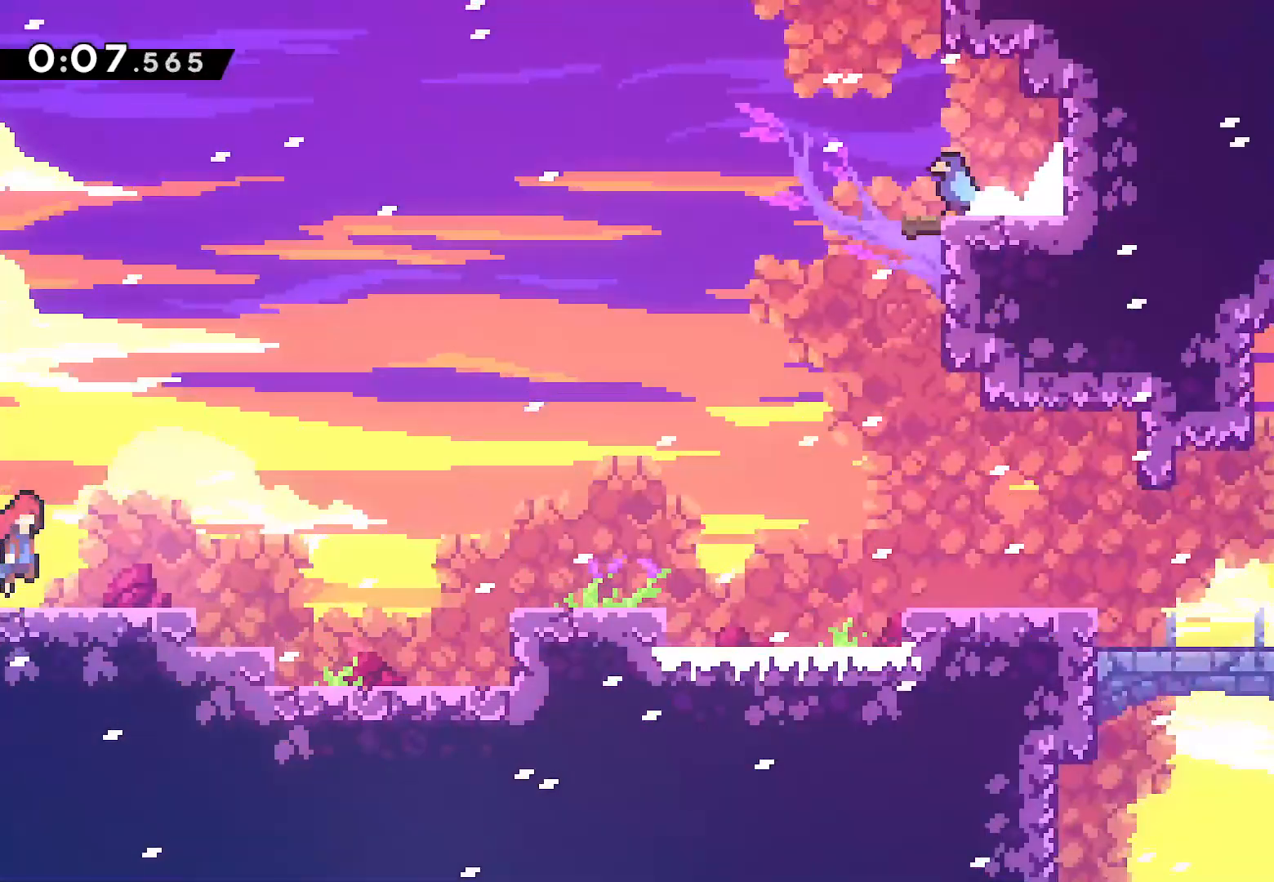
{"buttons": ["DPAD_DOWN", "DPAD_RIGHT"], "left_stick": "center", "right_stick": "center", "events": [[283, "CROSS", "up"], [367, "SQUARE", "down"], [483, "SQUARE", "up"]]}